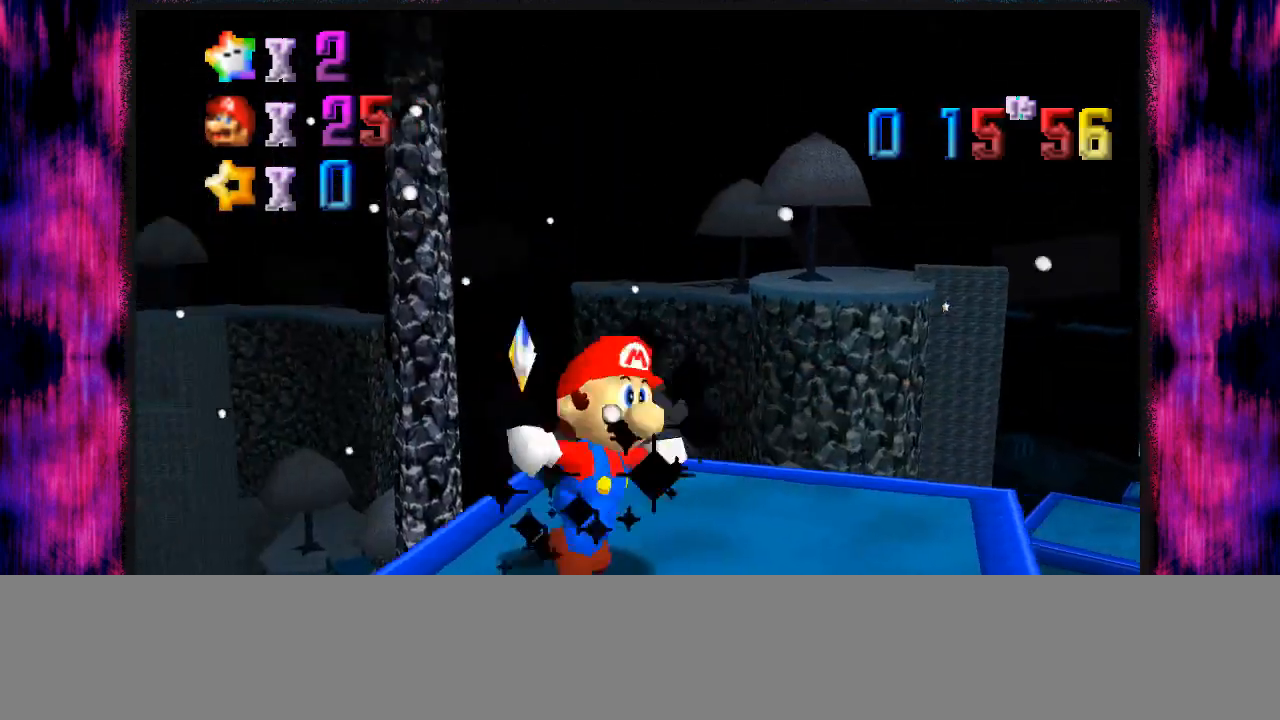
Gameplay with a controller (Nintendo layout); each line is a JSON object with the inputs held at the frame after it. "events" lists button and stick changes between this image and that frame as [ms after this image, input, new state], when the widget could be followed in between. Not read: L1 L3 R3.
{"buttons": [], "left_stick": "center", "events": []}
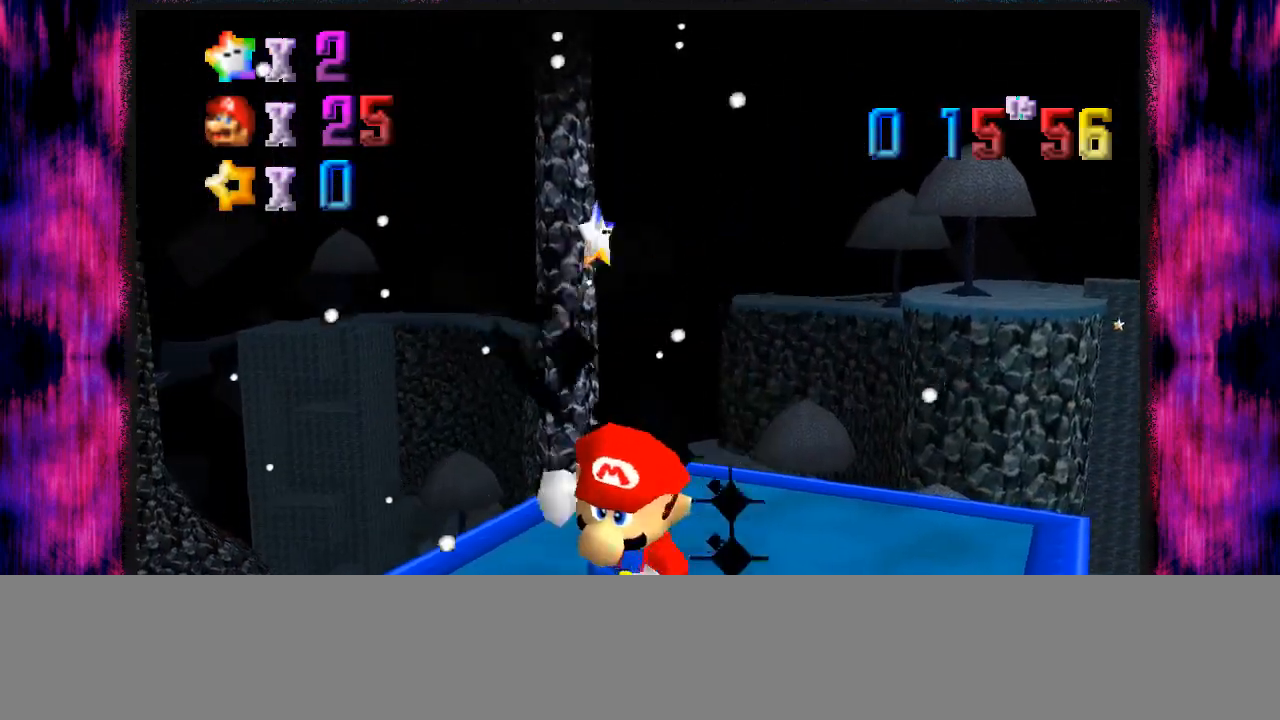
{"buttons": [], "left_stick": "center", "events": []}
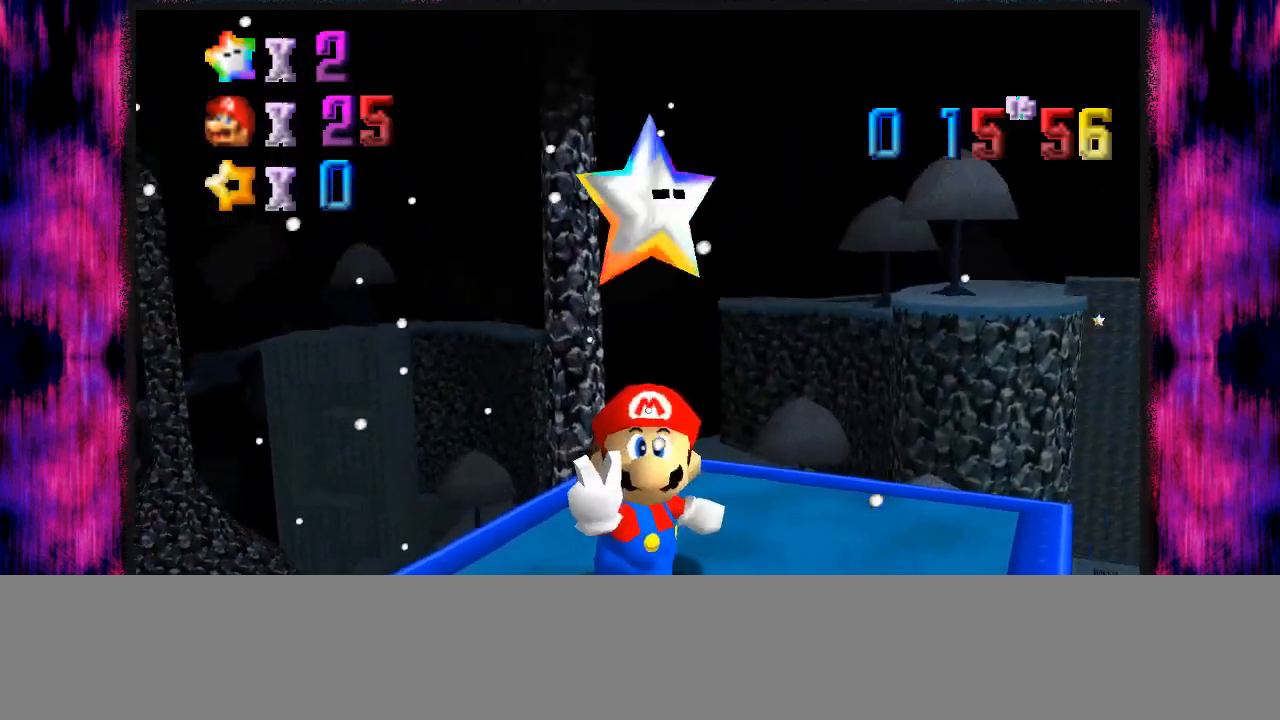
{"buttons": [], "left_stick": "center", "events": []}
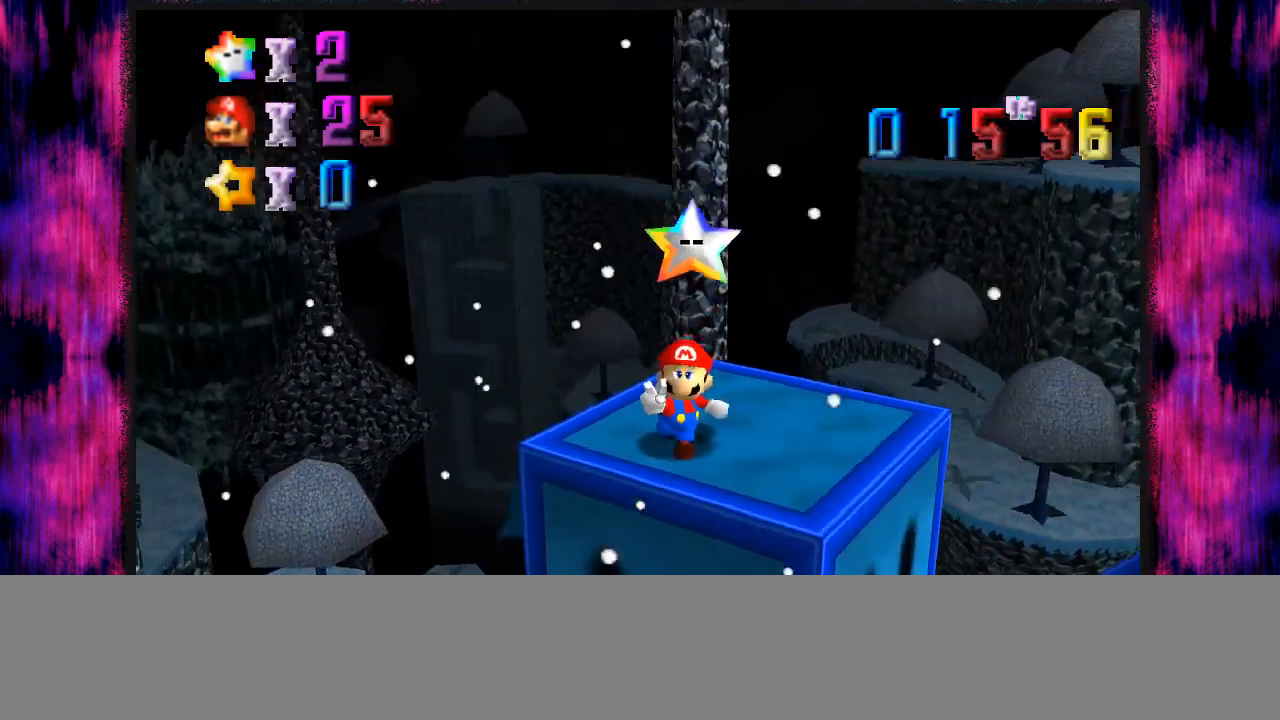
{"buttons": [], "left_stick": "center", "events": []}
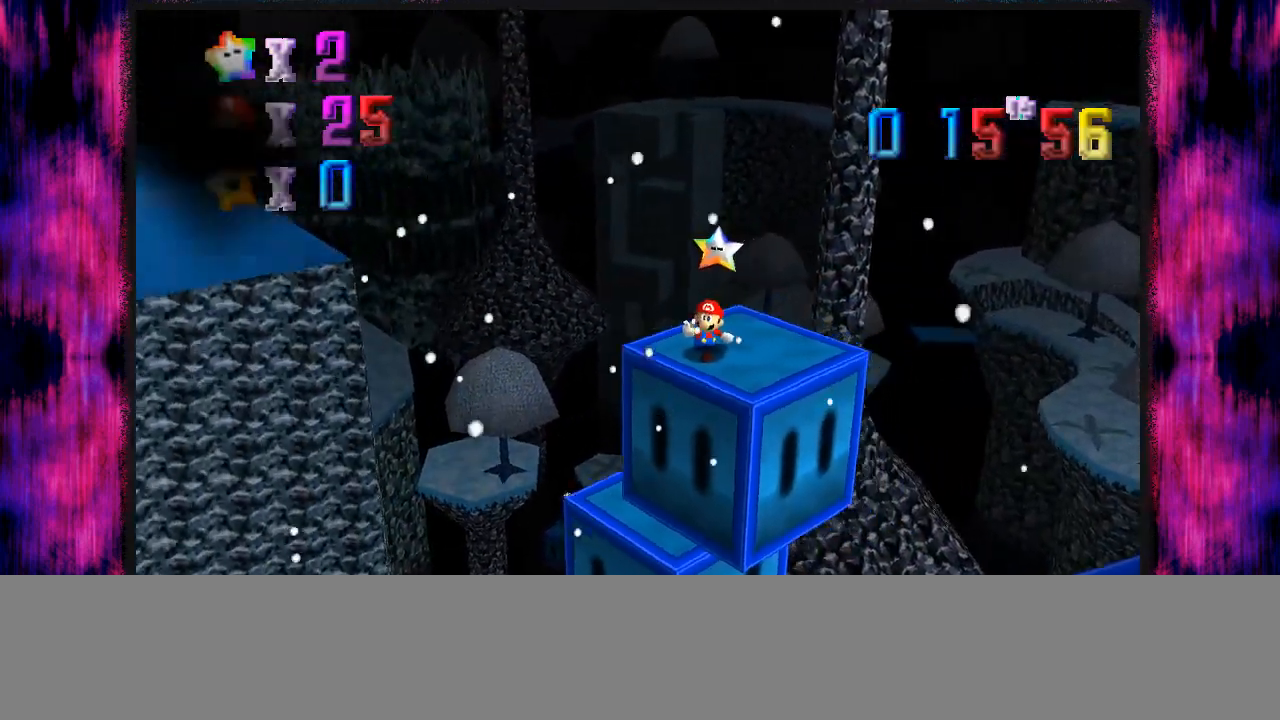
{"buttons": [], "left_stick": "center", "events": []}
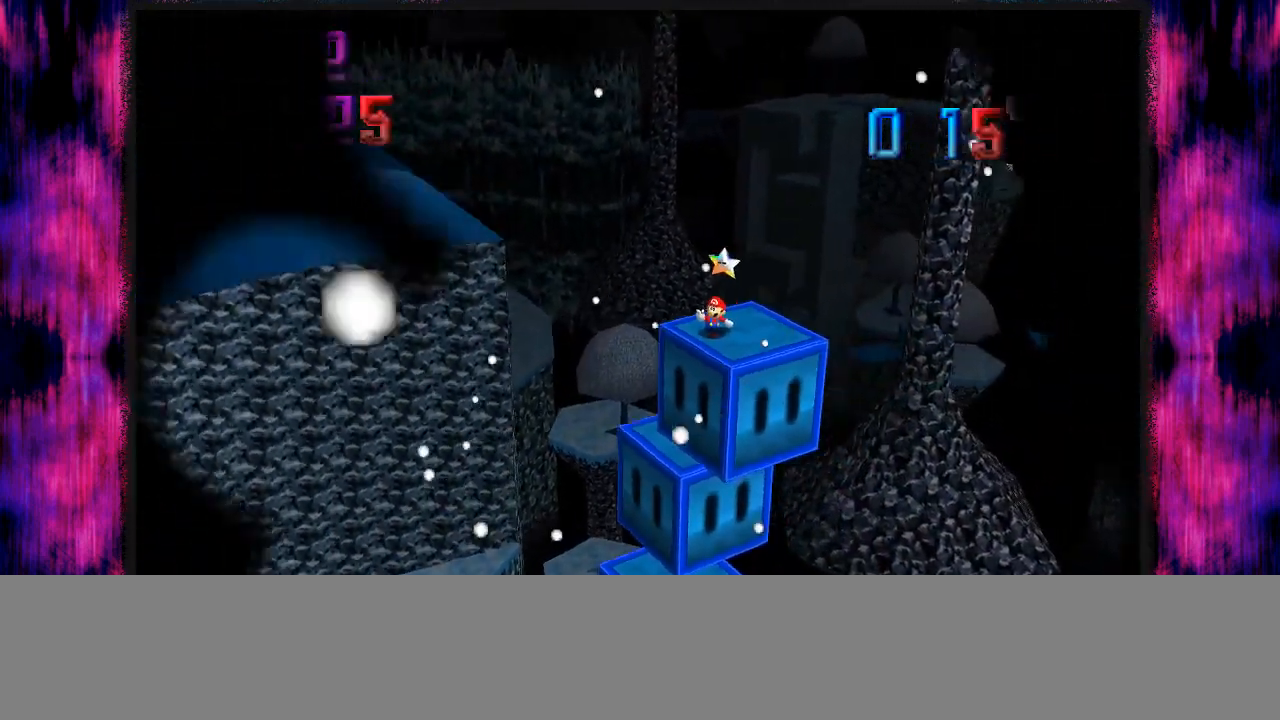
{"buttons": [], "left_stick": "center", "events": []}
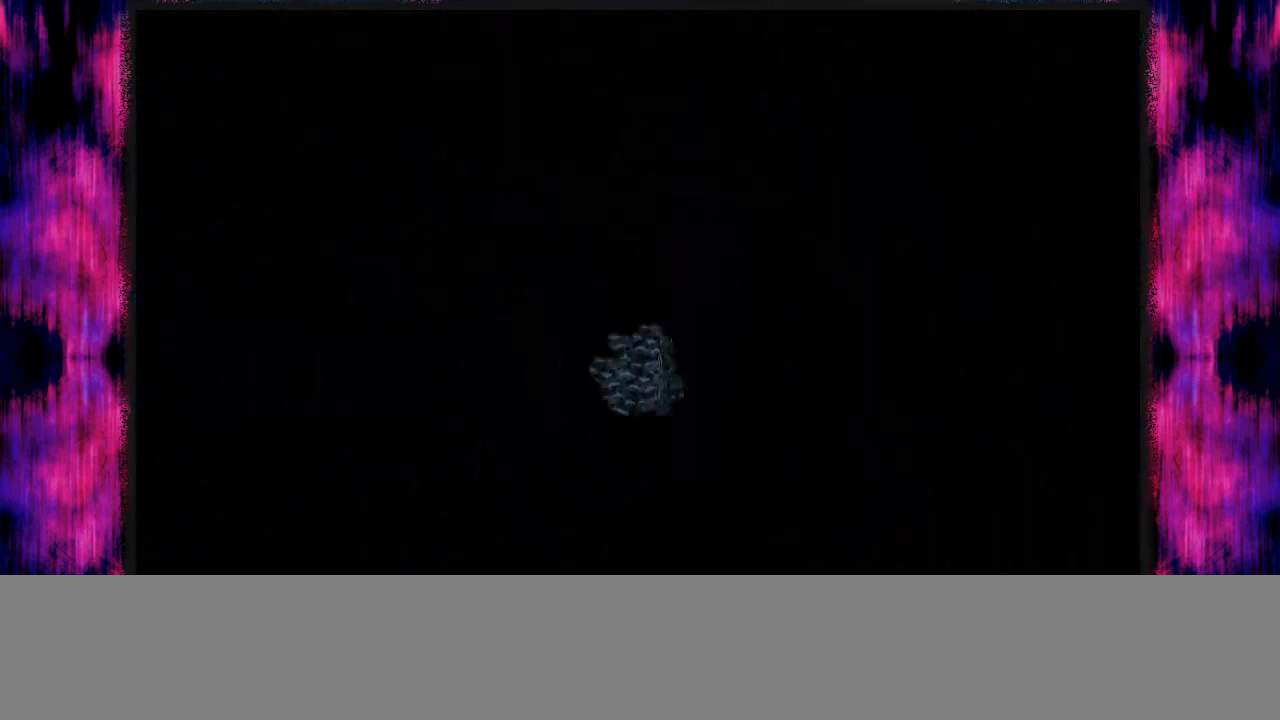
{"buttons": [], "left_stick": "up", "events": [[467, "left_stick", "up"]]}
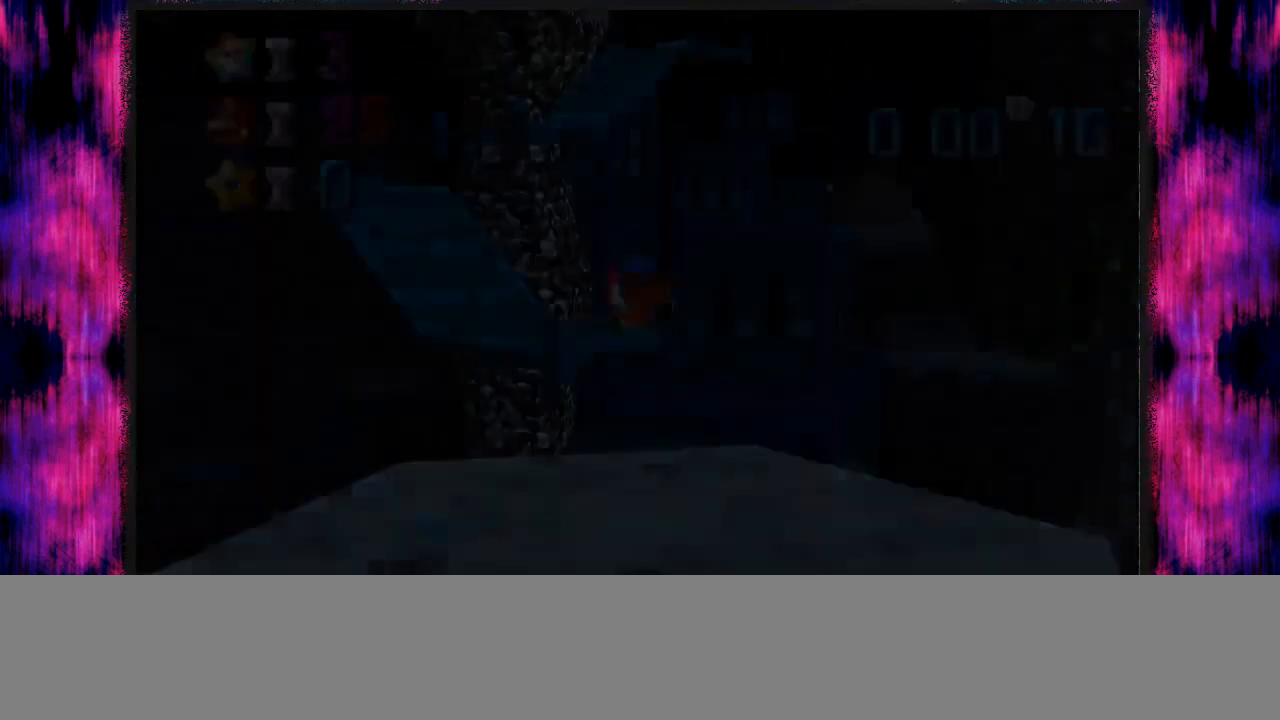
{"buttons": [], "left_stick": "up-left", "events": [[434, "left_stick", "up-left"]]}
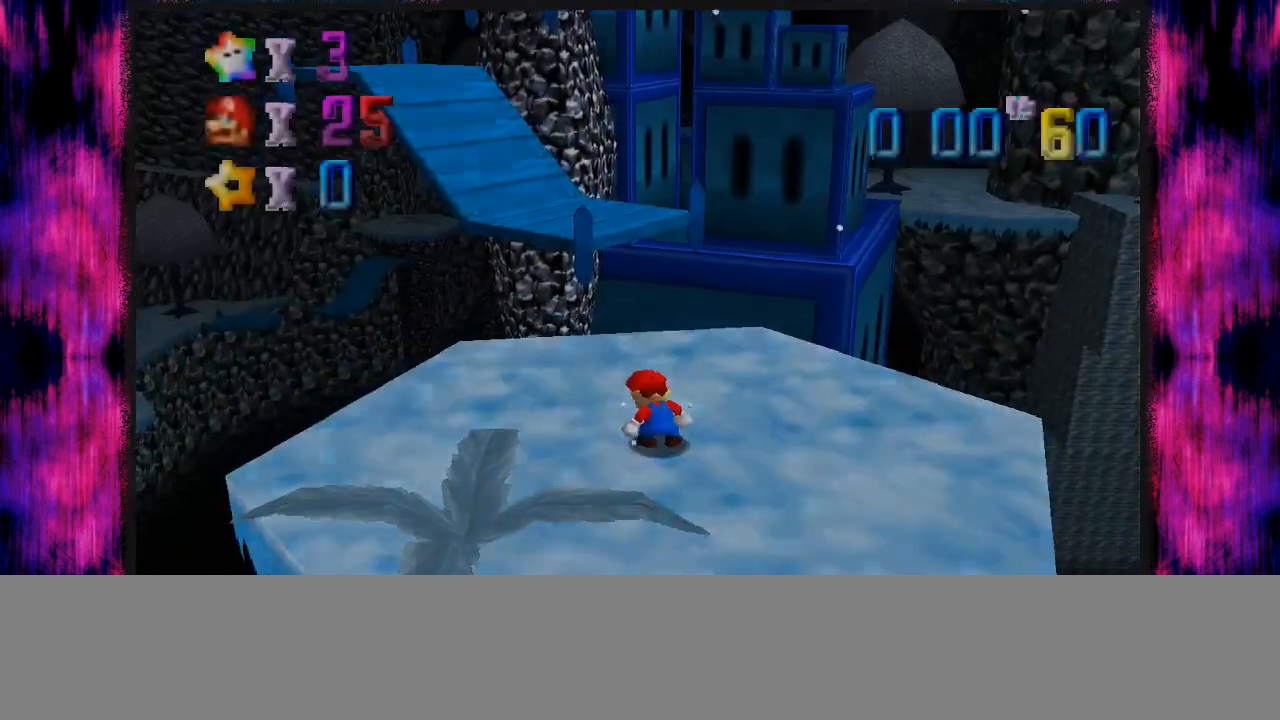
{"buttons": ["A", "B"], "left_stick": "up-left", "events": [[500, "A", "down"], [500, "B", "down"]]}